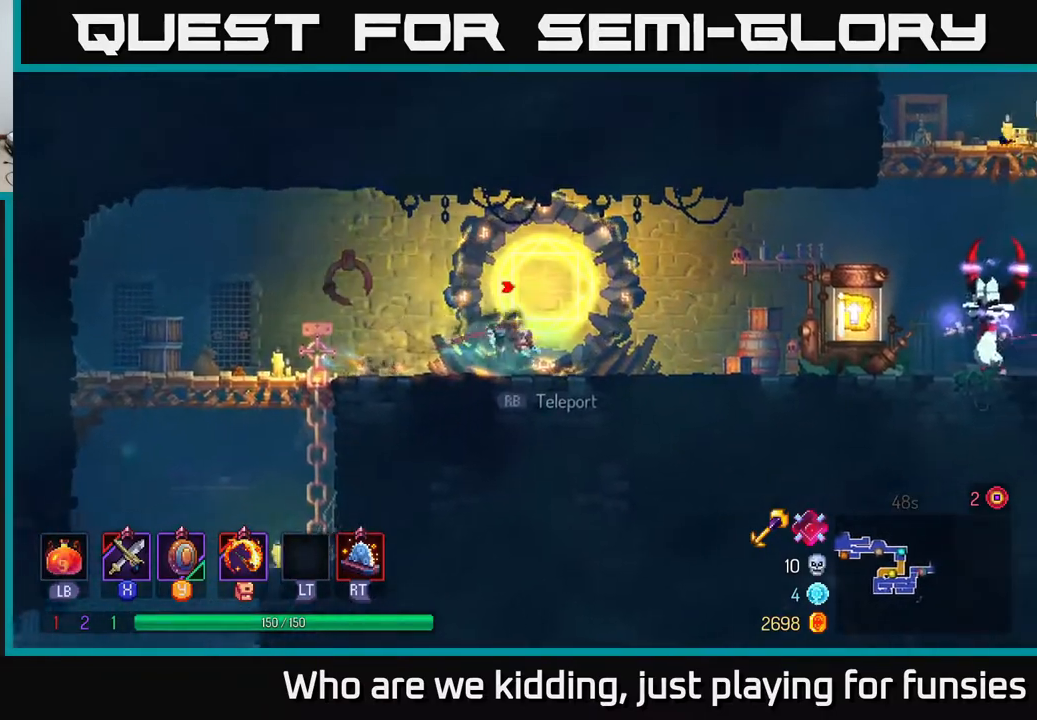
Gameplay with a controller (Xbox layout); each line is a JSON object with the inputs held at the frame after it. "events" lists button and stick changes between this image and that frame as [ms after this image, input, new state], when the widget could be followed in between.
{"buttons": ["X"], "left_stick": "right", "right_stick": "center", "events": [[433, "X", "down"]]}
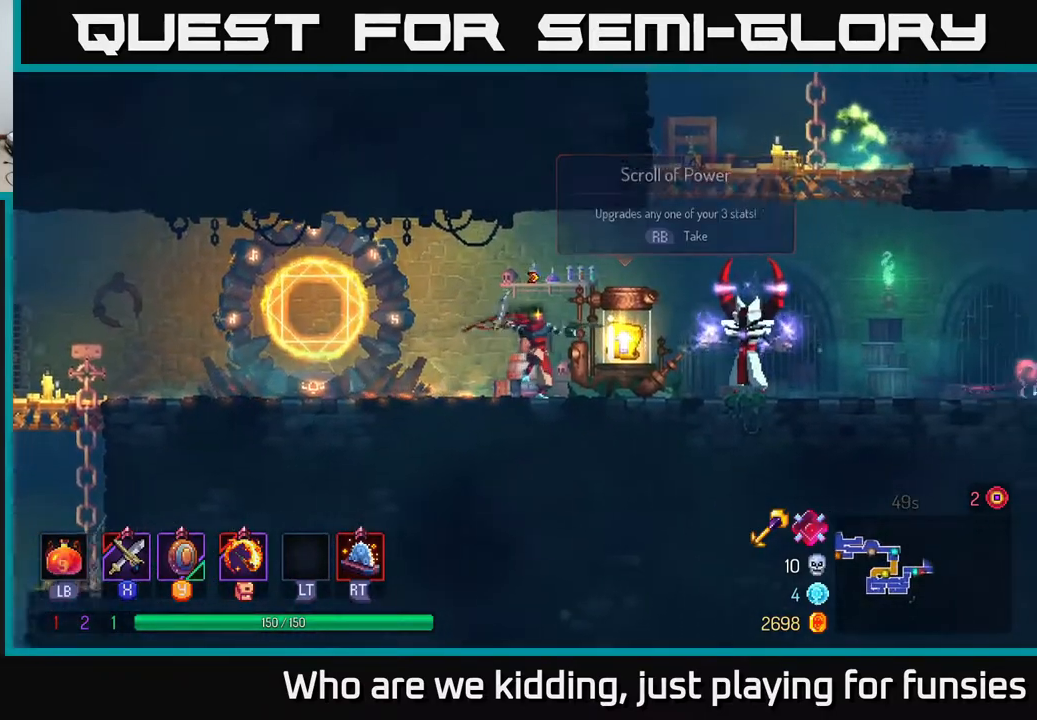
{"buttons": [], "left_stick": "right", "right_stick": "center", "events": [[17, "X", "up"], [233, "X", "down"], [317, "X", "up"], [400, "X", "down"], [467, "X", "up"]]}
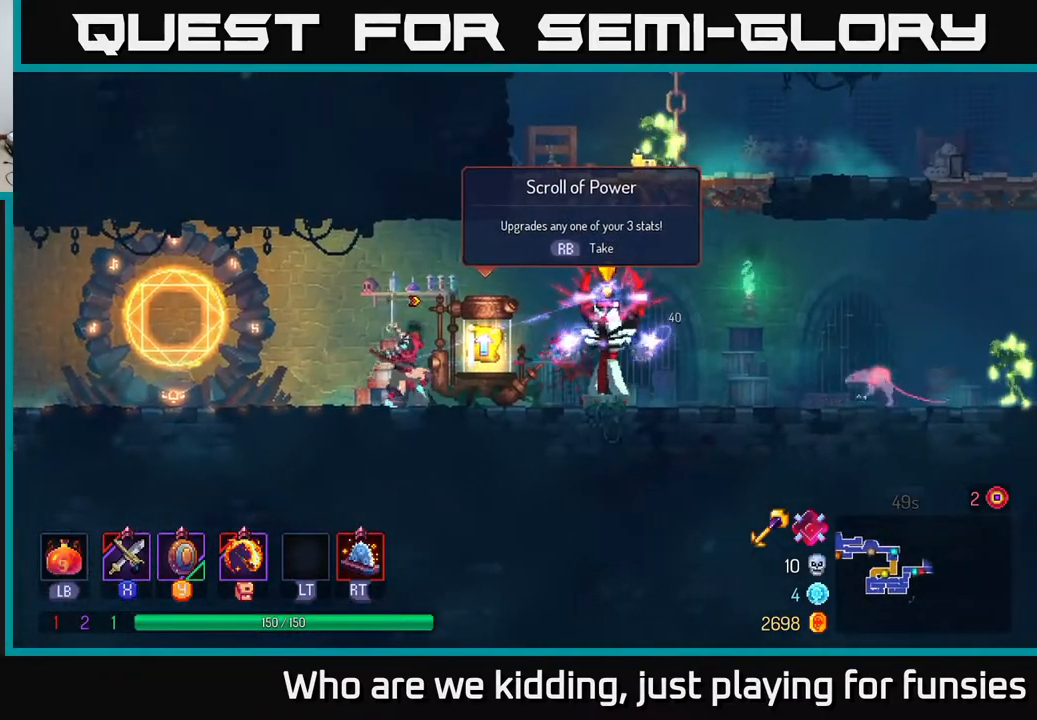
{"buttons": ["B"], "left_stick": "right", "right_stick": "center", "events": [[33, "left_stick", "center"], [367, "left_stick", "right"], [483, "B", "down"]]}
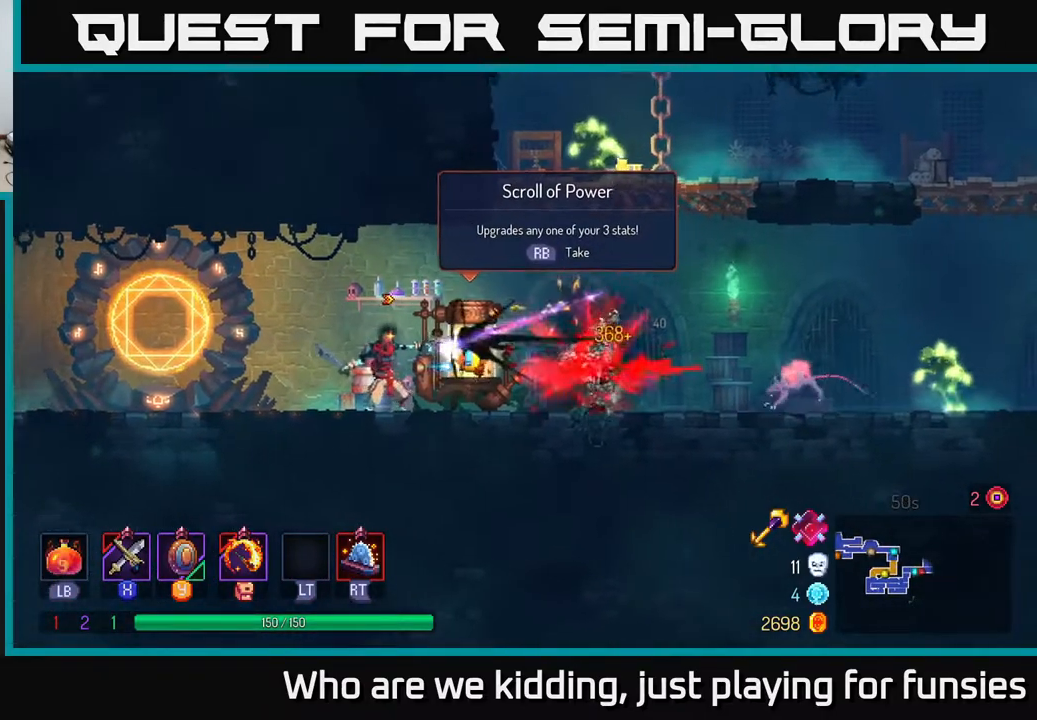
{"buttons": [], "left_stick": "right", "right_stick": "center", "events": [[33, "B", "up"]]}
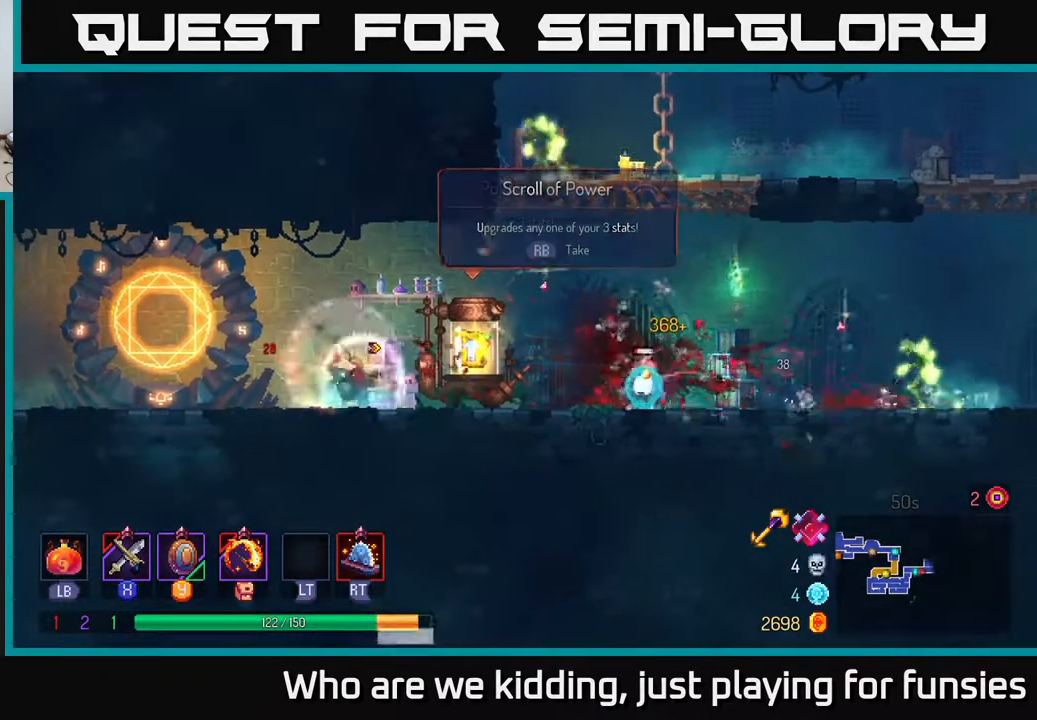
{"buttons": [], "left_stick": "right", "right_stick": "center", "events": [[67, "B", "down"], [67, "left_stick", "center"], [150, "B", "up"], [200, "left_stick", "right"]]}
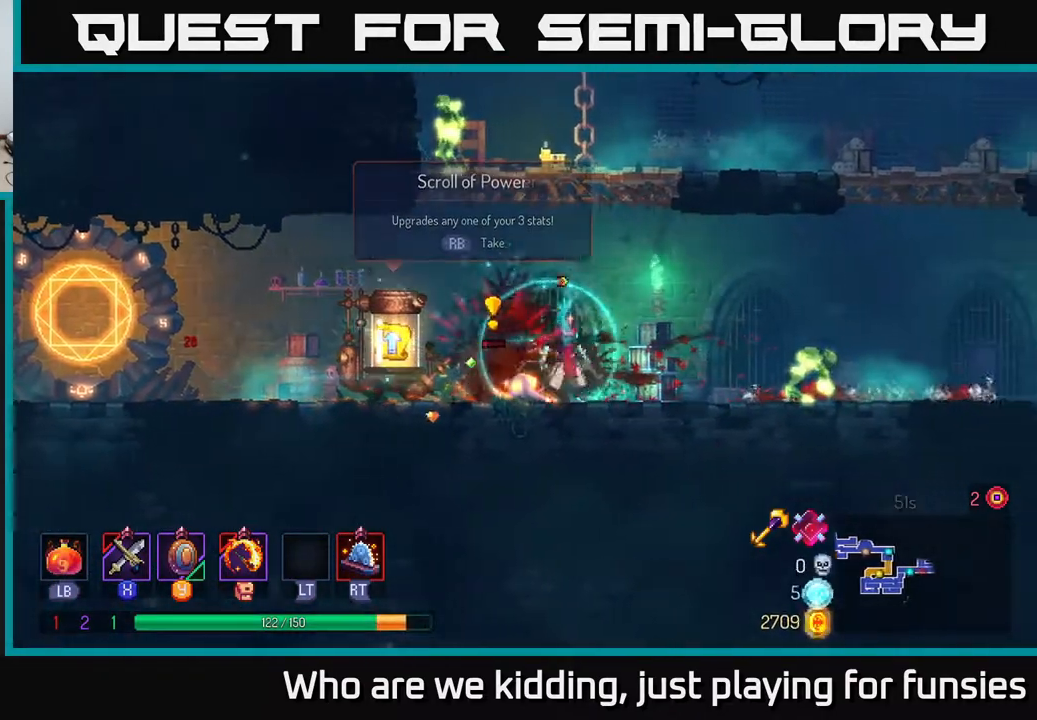
{"buttons": [], "left_stick": "center", "right_stick": "center", "events": [[17, "X", "down"], [117, "X", "up"], [417, "left_stick", "center"]]}
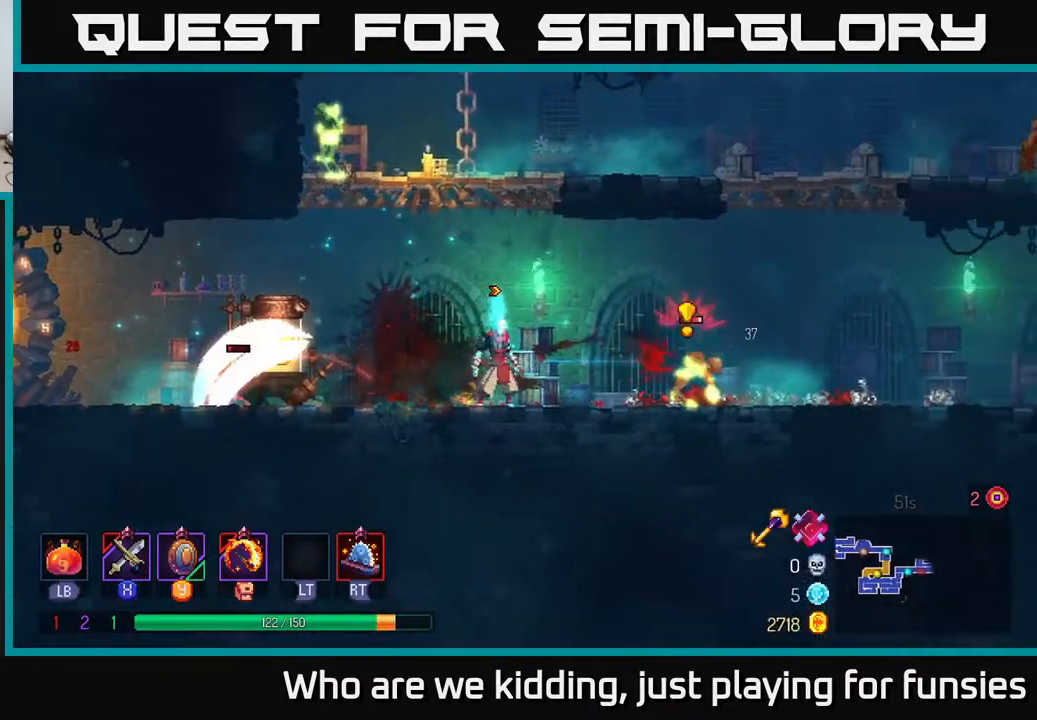
{"buttons": [], "left_stick": "right", "right_stick": "center", "events": [[267, "left_stick", "right"], [317, "Y", "down"], [417, "Y", "up"]]}
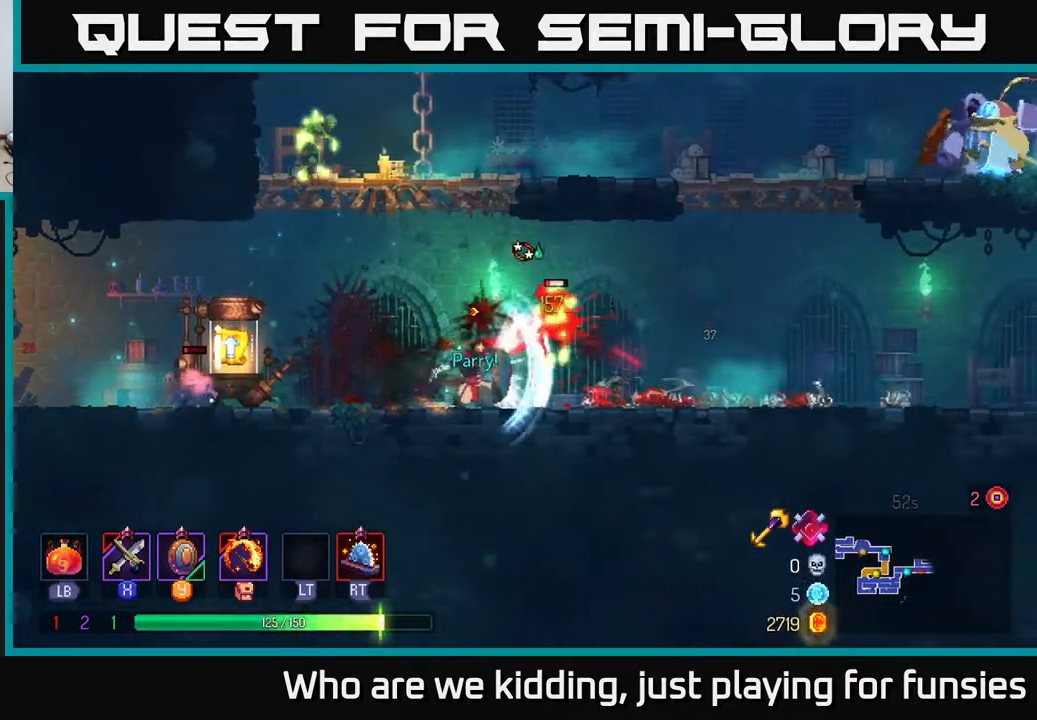
{"buttons": [], "left_stick": "left", "right_stick": "center", "events": [[50, "left_stick", "center"], [117, "left_stick", "left"], [167, "X", "down"], [250, "X", "up"]]}
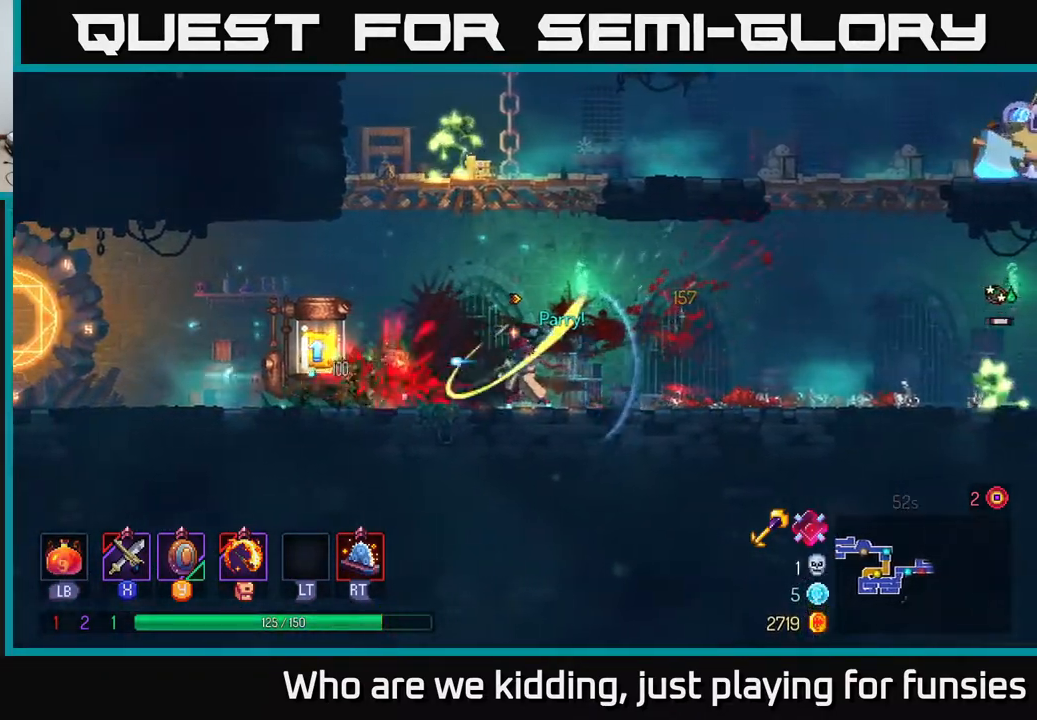
{"buttons": [], "left_stick": "right", "right_stick": "center", "events": [[233, "left_stick", "right"]]}
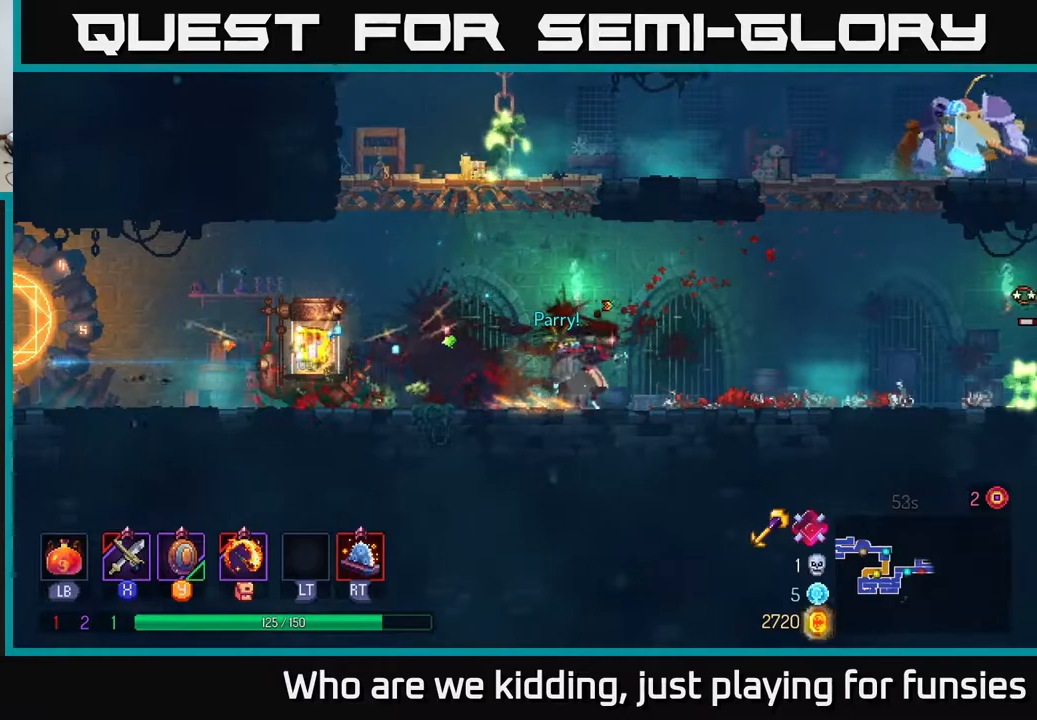
{"buttons": ["X"], "left_stick": "right", "right_stick": "center", "events": [[150, "X", "down"], [217, "X", "up"], [450, "X", "down"]]}
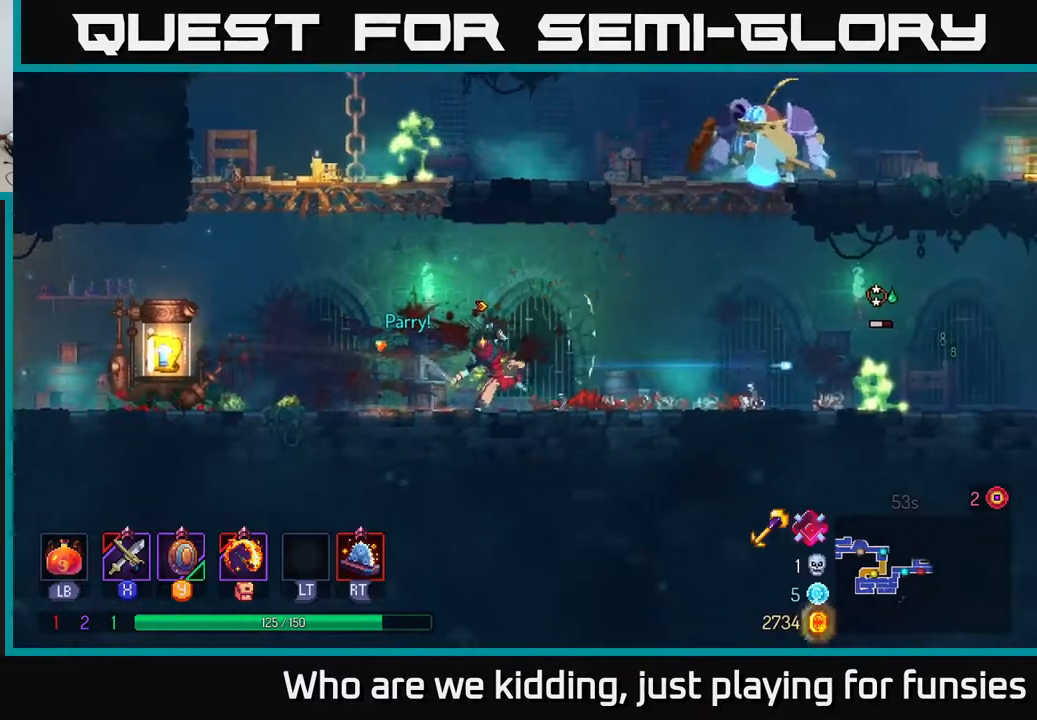
{"buttons": [], "left_stick": "left", "right_stick": "center", "events": [[17, "X", "up"], [233, "left_stick", "center"], [433, "left_stick", "left"]]}
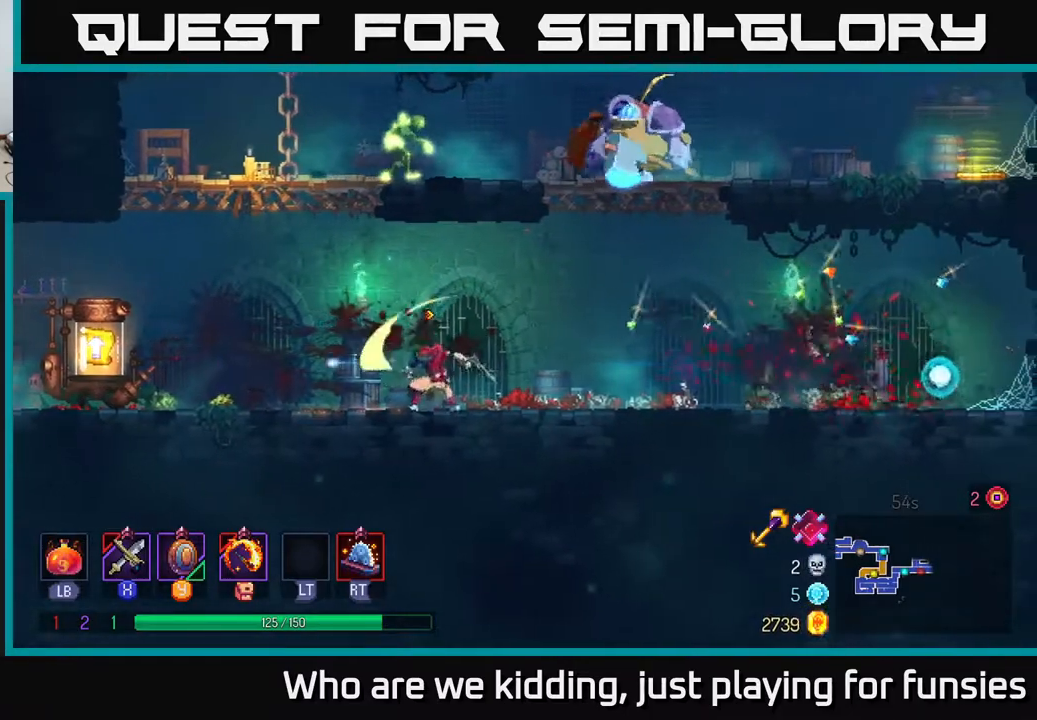
{"buttons": [], "left_stick": "left", "right_stick": "center", "events": [[67, "B", "down"], [167, "B", "up"]]}
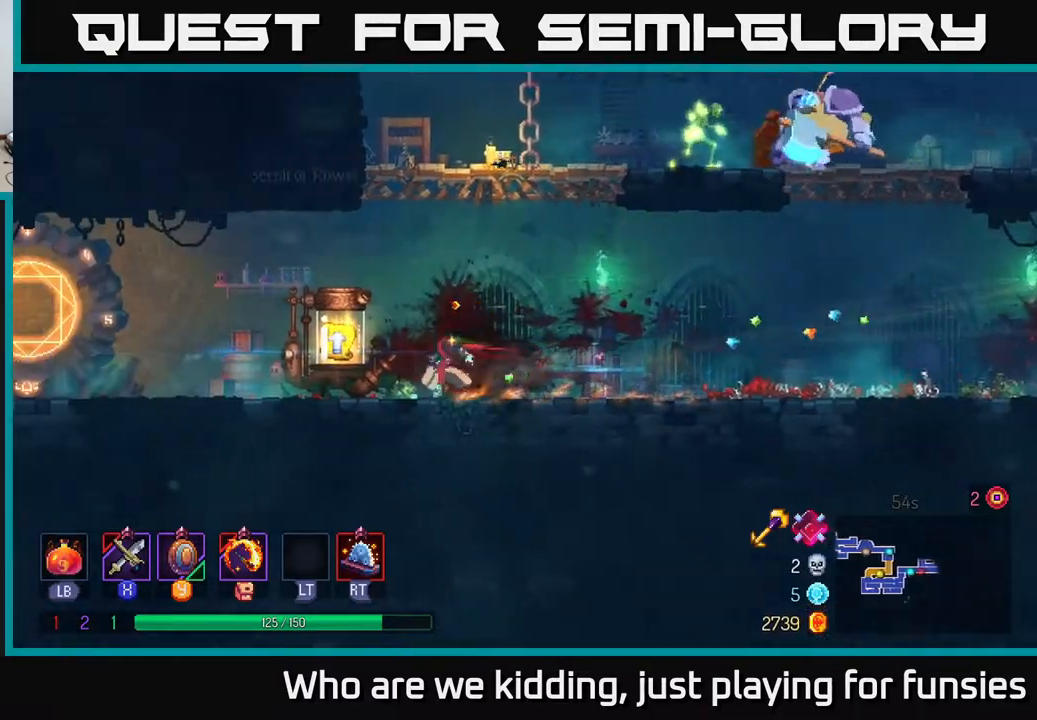
{"buttons": [], "left_stick": "center", "right_stick": "center", "events": [[217, "R1", "down"], [250, "left_stick", "right"], [283, "R1", "up"], [450, "left_stick", "center"]]}
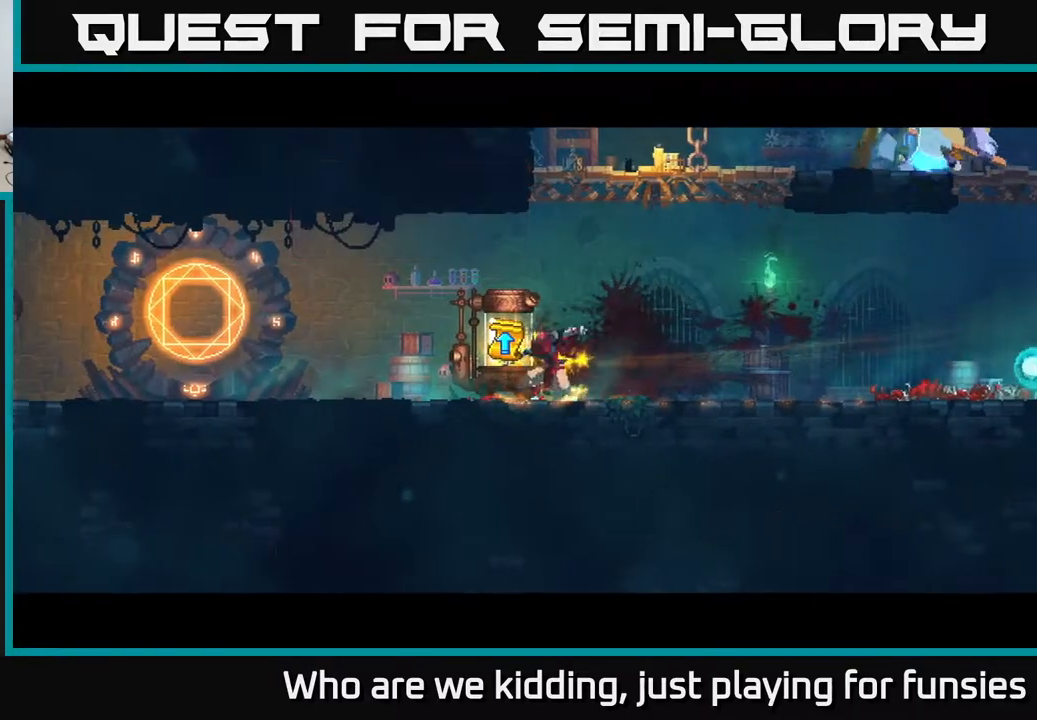
{"buttons": [], "left_stick": "center", "right_stick": "center", "events": []}
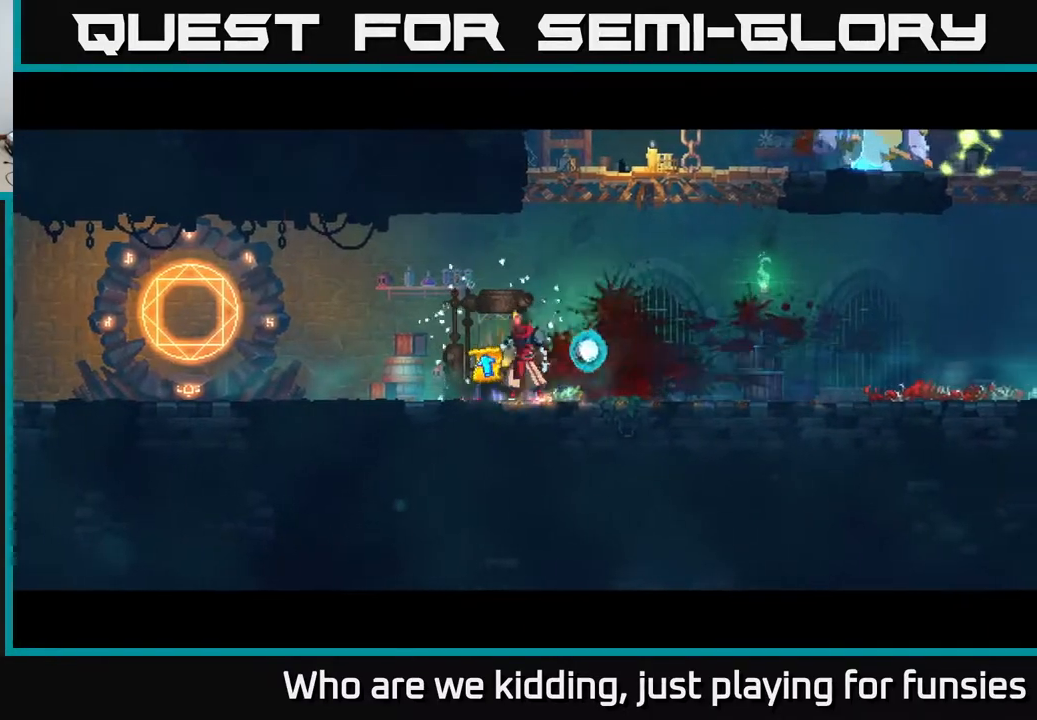
{"buttons": [], "left_stick": "center", "right_stick": "center", "events": []}
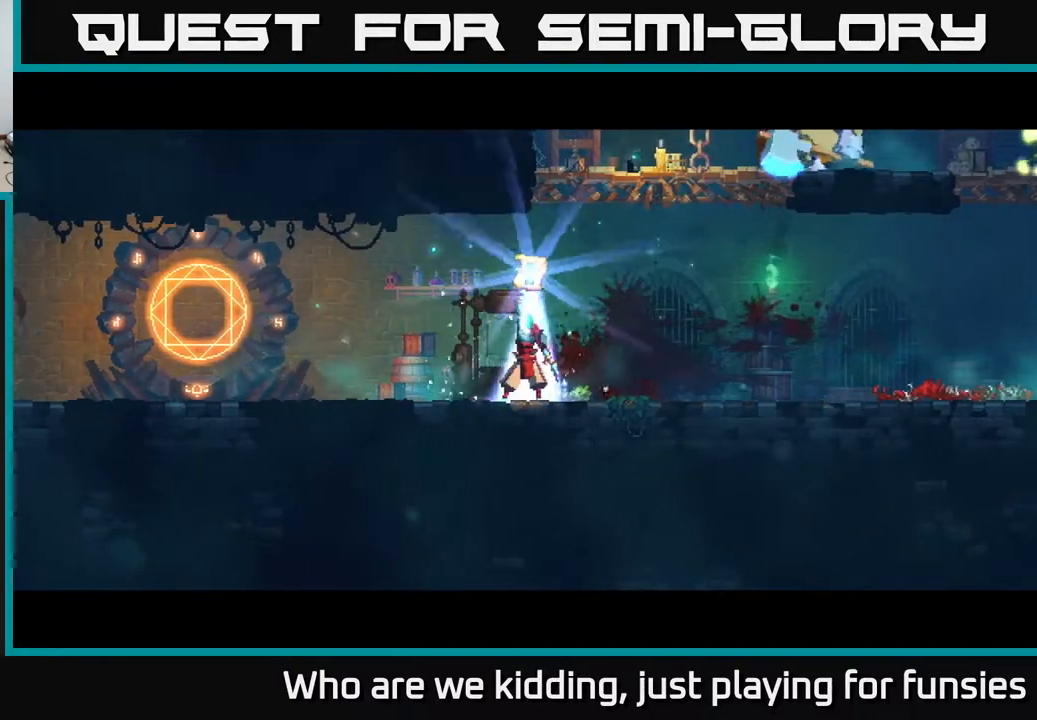
{"buttons": [], "left_stick": "right", "right_stick": "center", "events": [[500, "left_stick", "right"]]}
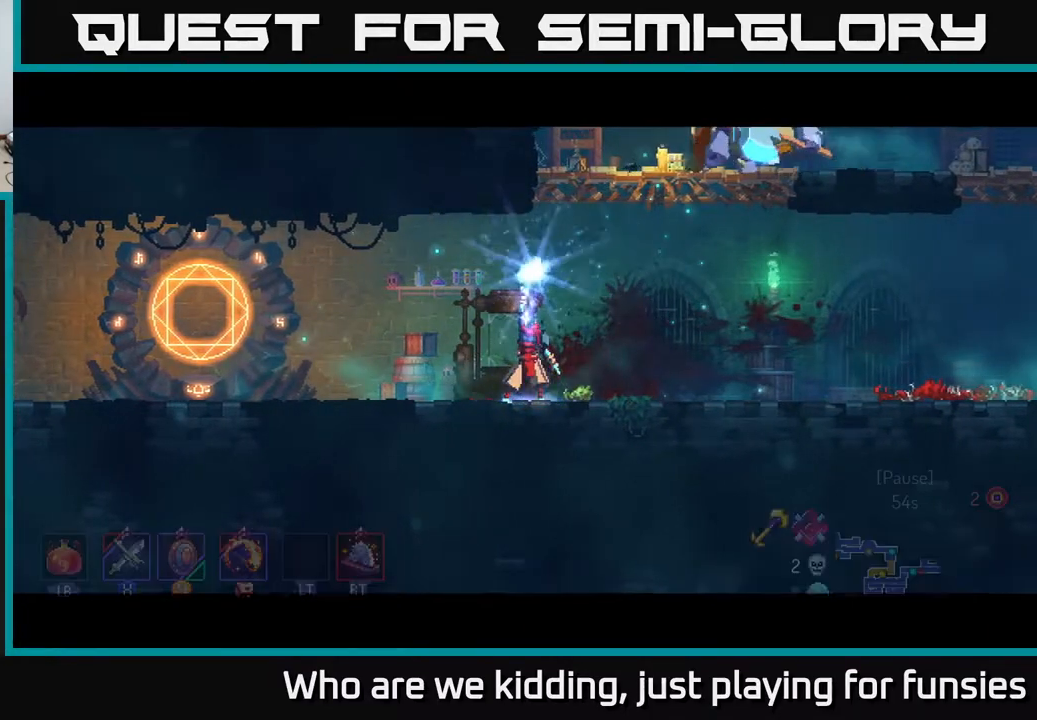
{"buttons": [], "left_stick": "center", "right_stick": "center", "events": [[300, "left_stick", "center"]]}
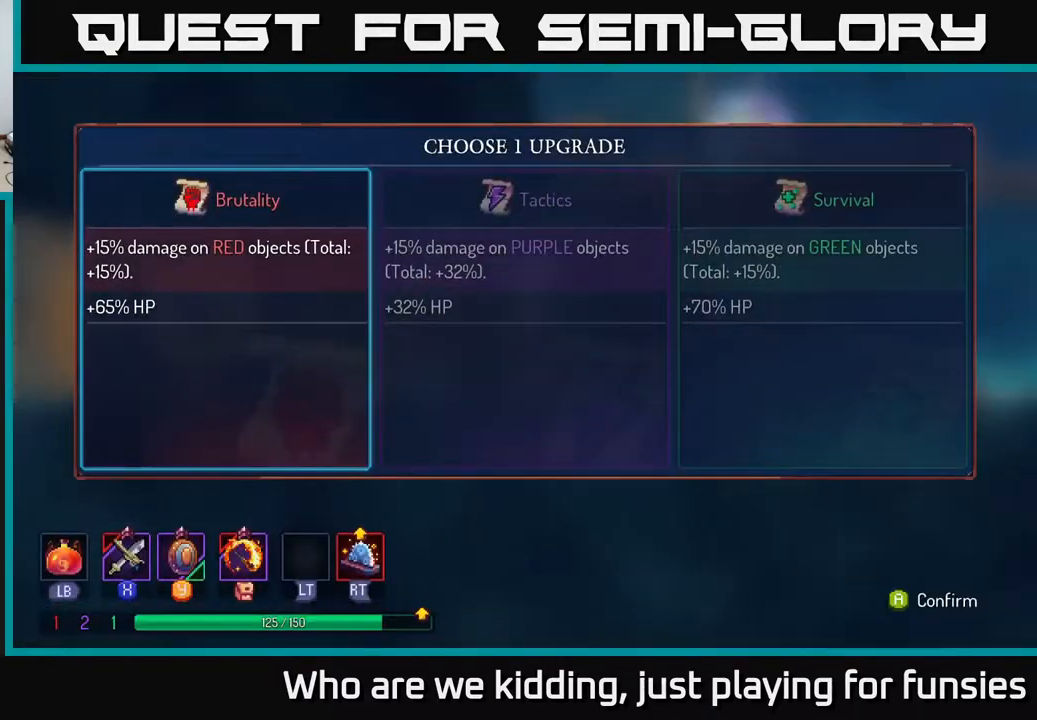
{"buttons": [], "left_stick": "left", "right_stick": "center", "events": [[100, "left_stick", "right"], [333, "left_stick", "center"], [467, "left_stick", "left"]]}
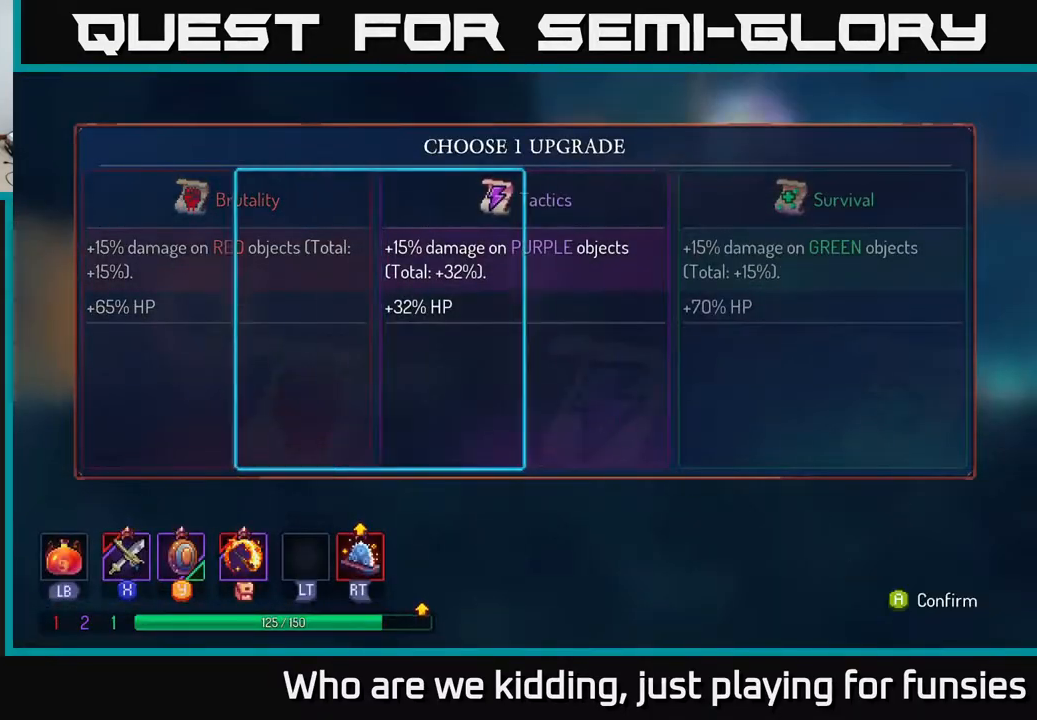
{"buttons": [], "left_stick": "center", "right_stick": "center", "events": [[117, "left_stick", "center"]]}
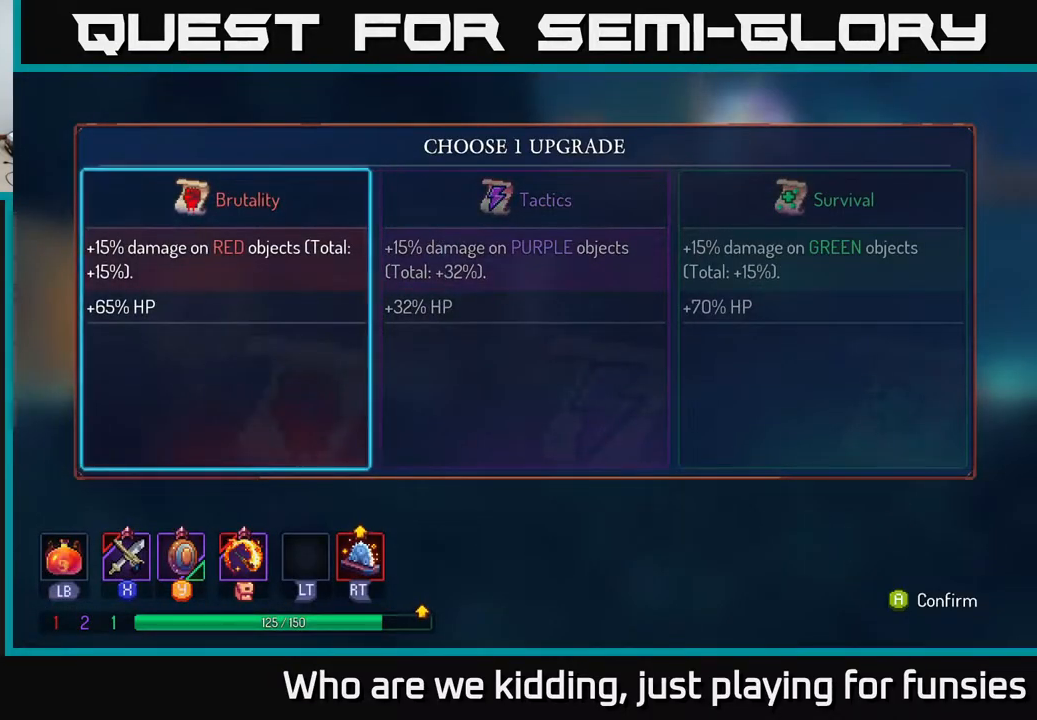
{"buttons": [], "left_stick": "center", "right_stick": "center", "events": [[267, "left_stick", "right"], [500, "left_stick", "center"]]}
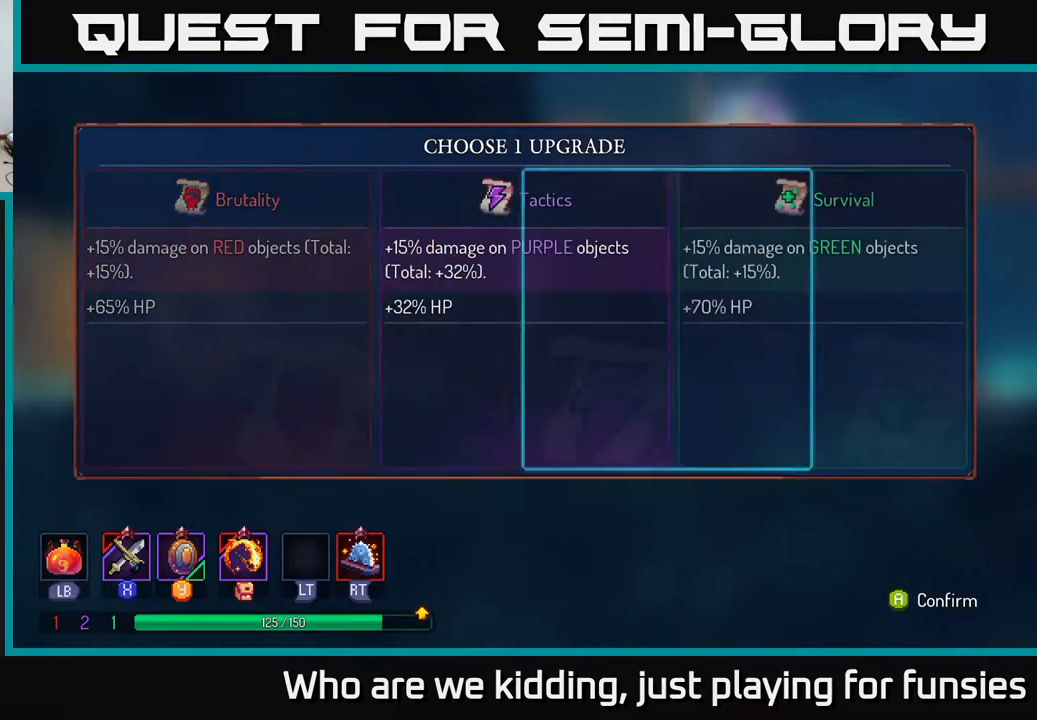
{"buttons": [], "left_stick": "center", "right_stick": "center", "events": [[67, "left_stick", "left"], [267, "left_stick", "center"]]}
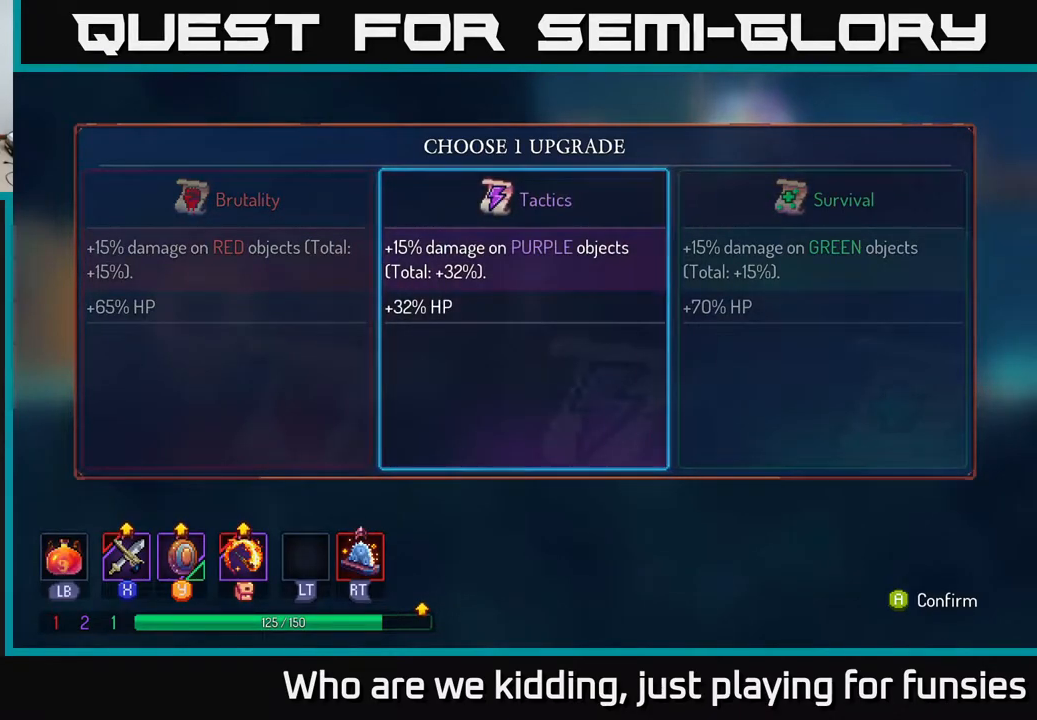
{"buttons": [], "left_stick": "left", "right_stick": "center", "events": [[333, "left_stick", "left"]]}
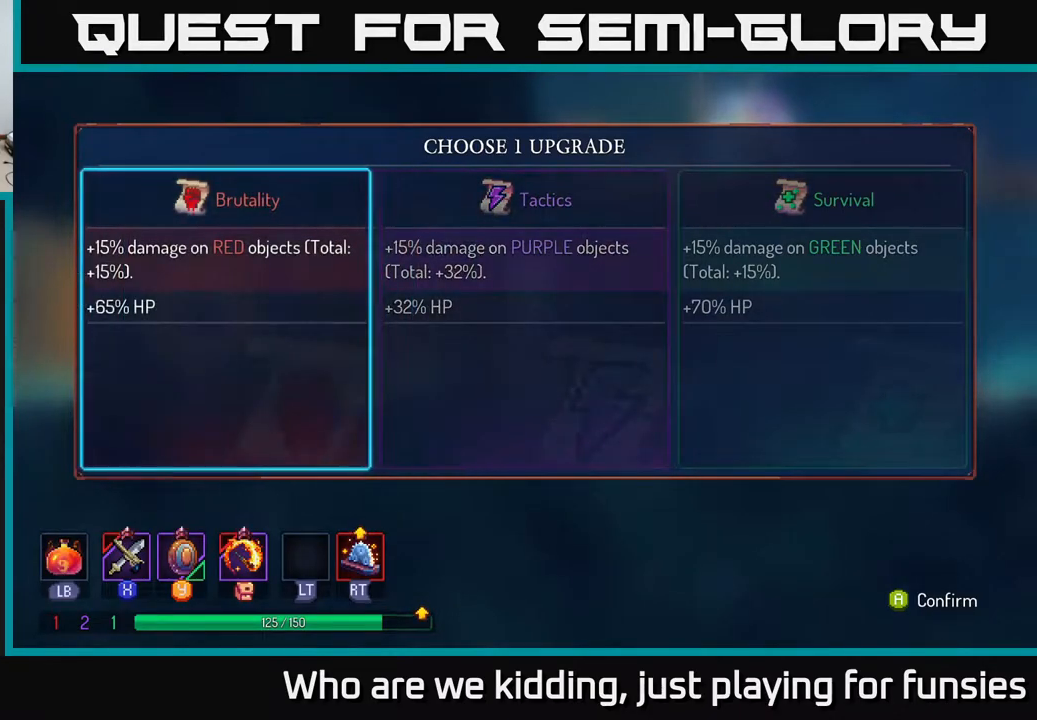
{"buttons": [], "left_stick": "center", "right_stick": "center", "events": [[17, "left_stick", "center"], [83, "left_stick", "right"], [233, "left_stick", "center"], [283, "A", "down"], [400, "A", "up"]]}
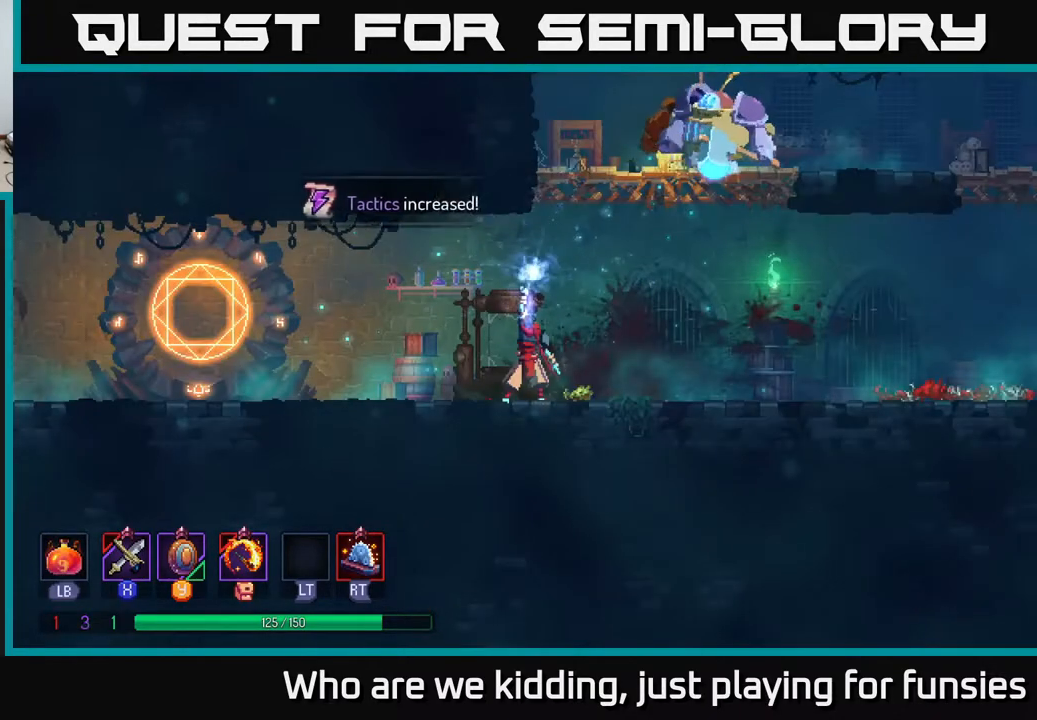
{"buttons": [], "left_stick": "right", "right_stick": "center", "events": [[17, "left_stick", "right"]]}
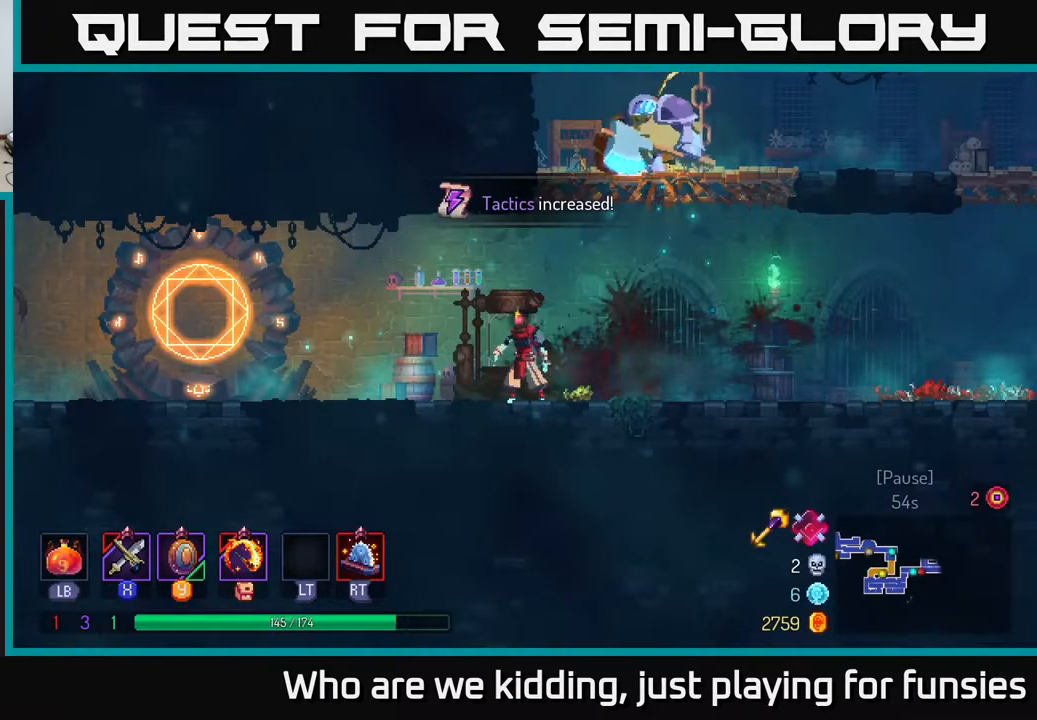
{"buttons": ["A"], "left_stick": "right", "right_stick": "center", "events": [[283, "A", "down"], [433, "A", "up"], [483, "A", "down"]]}
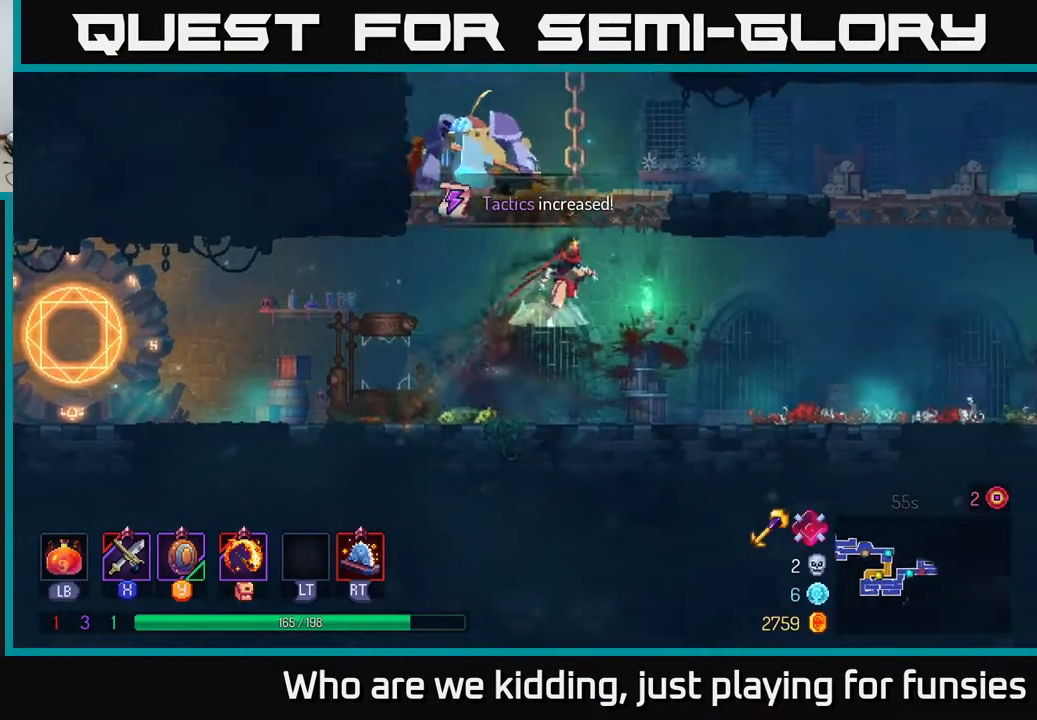
{"buttons": [], "left_stick": "left", "right_stick": "center", "events": [[133, "A", "up"], [133, "left_stick", "left"], [183, "X", "down"], [267, "X", "up"], [383, "X", "down"], [483, "X", "up"]]}
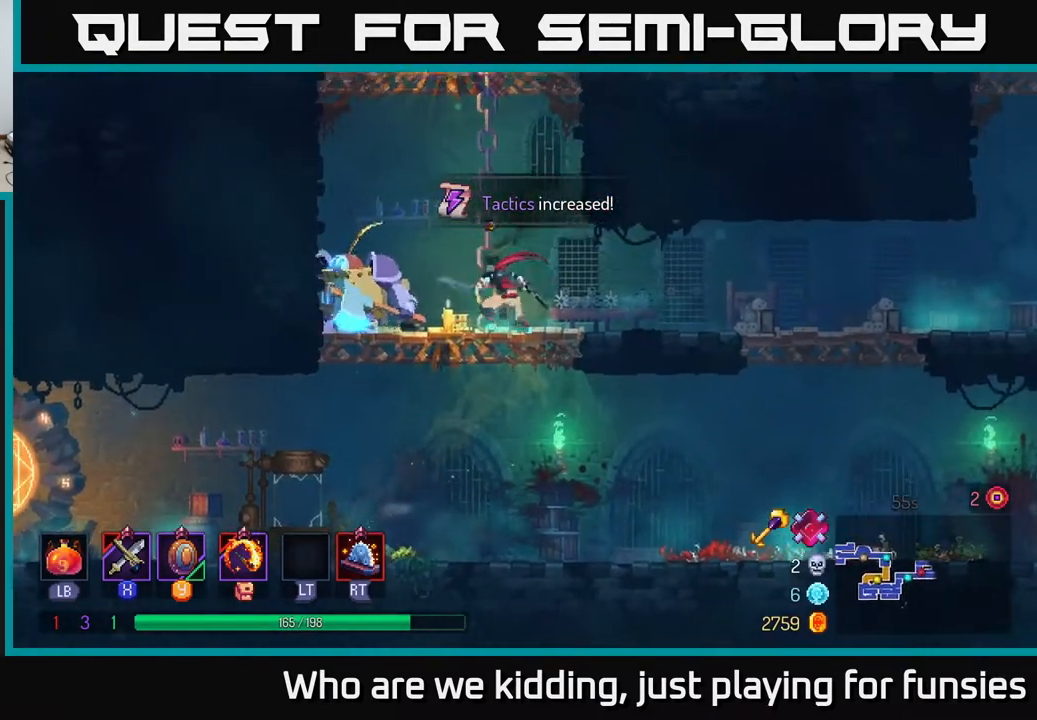
{"buttons": [], "left_stick": "center", "right_stick": "center", "events": [[67, "X", "down"], [133, "X", "up"], [217, "X", "down"], [317, "X", "up"], [400, "X", "down"], [483, "X", "up"], [483, "left_stick", "center"]]}
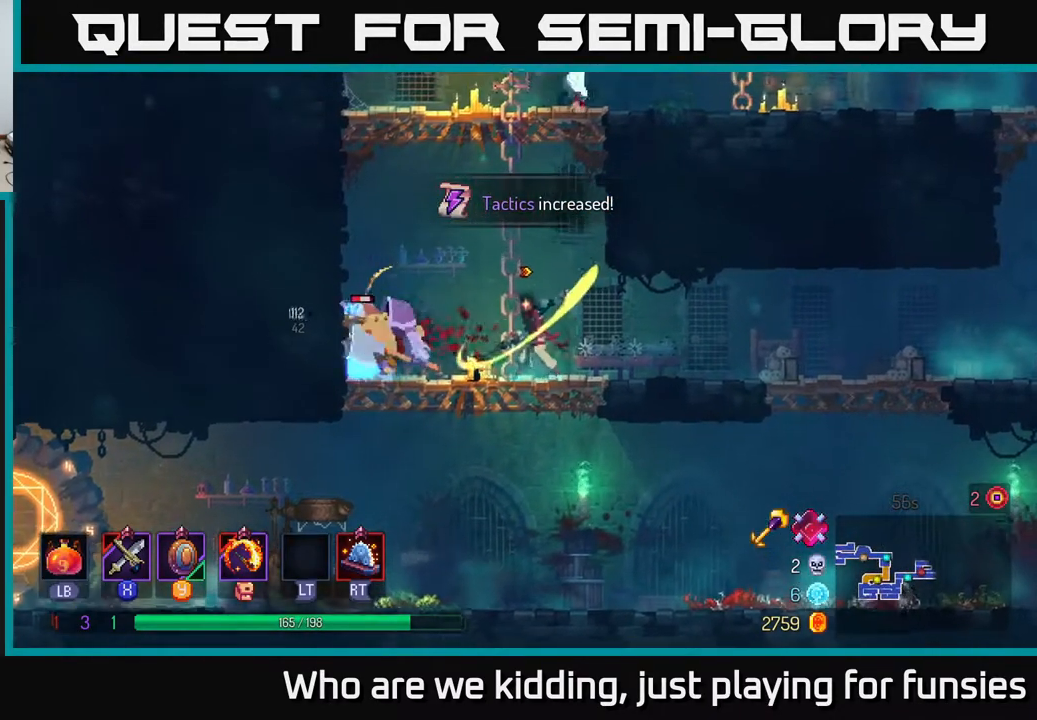
{"buttons": [], "left_stick": "center", "right_stick": "center", "events": [[67, "X", "down"], [167, "X", "up"], [250, "X", "down"], [350, "X", "up"]]}
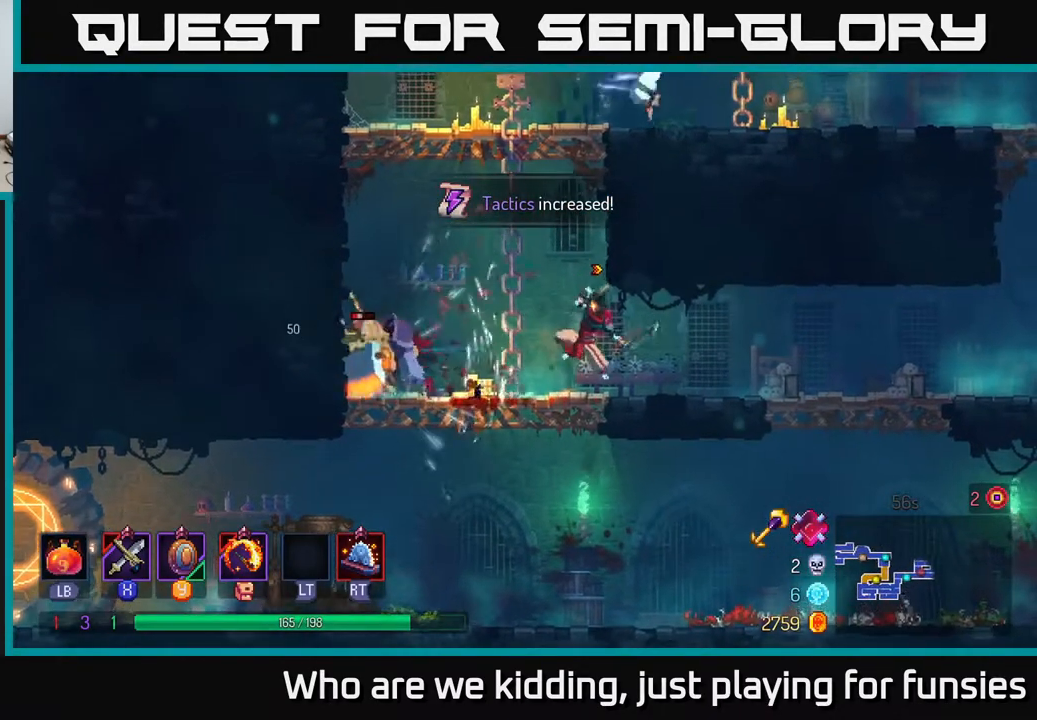
{"buttons": [], "left_stick": "center", "right_stick": "center", "events": []}
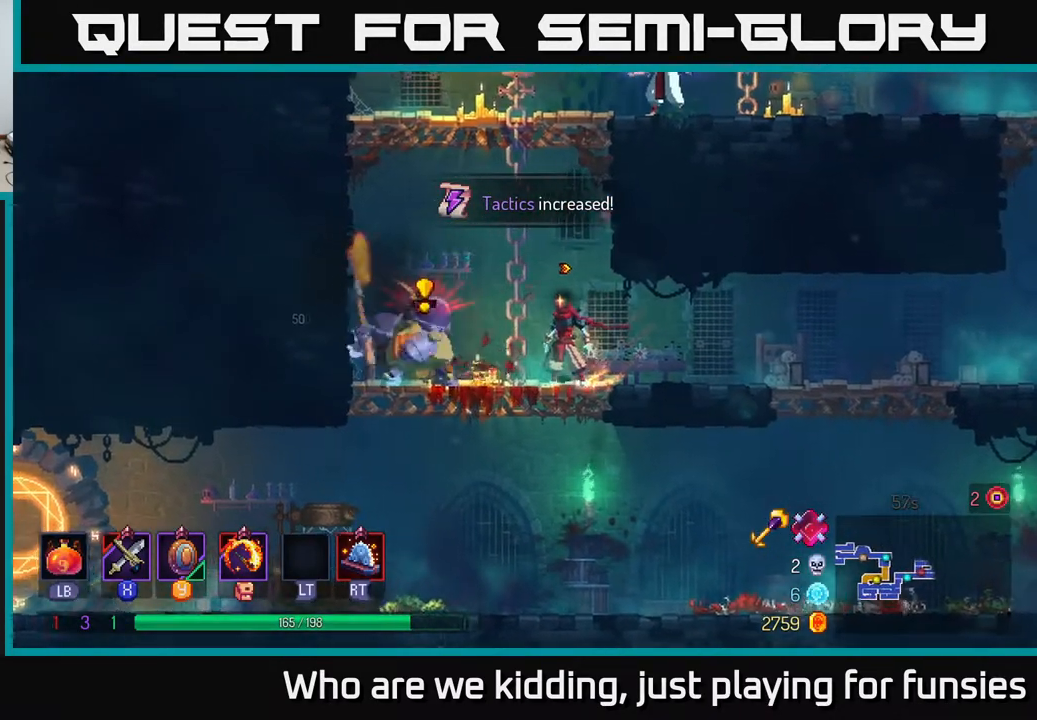
{"buttons": [], "left_stick": "center", "right_stick": "center", "events": [[300, "Y", "down"], [300, "left_stick", "left"], [350, "Y", "up"], [450, "left_stick", "center"]]}